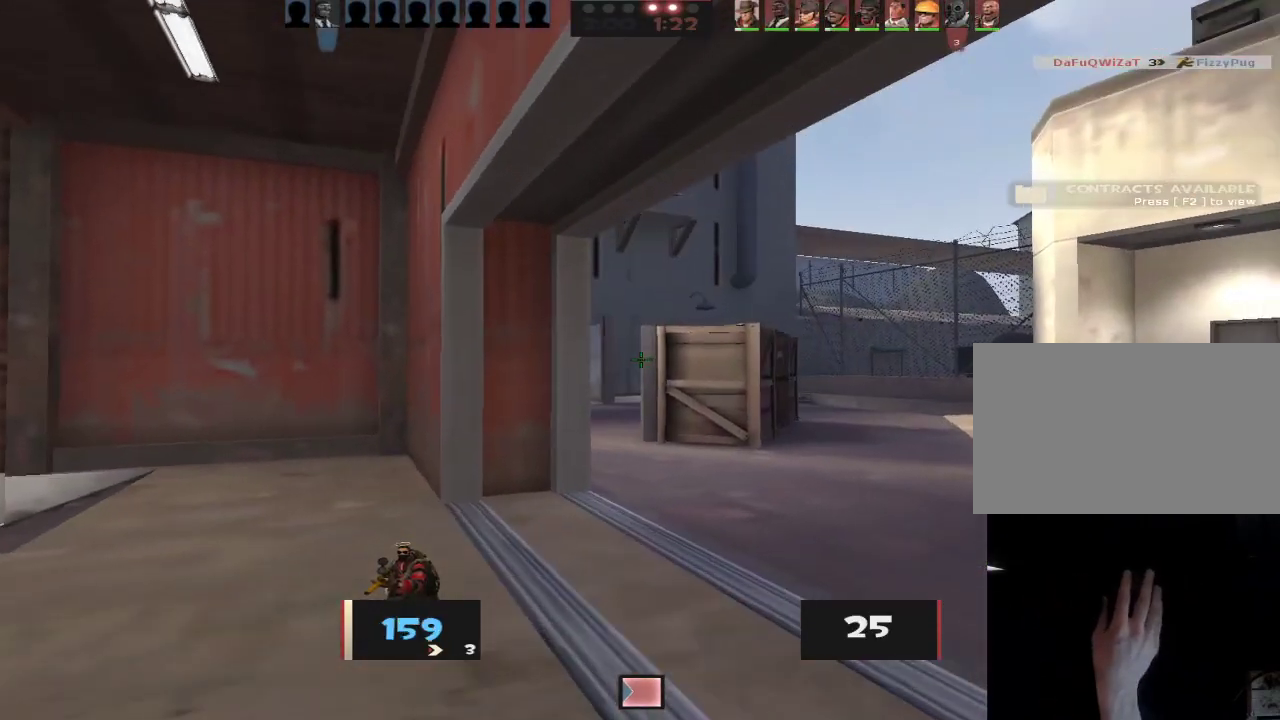
Gameplay with keyboard and mouse; each line is a JSON object with the keys and mouse buttons held at the frame after it. "events" lists presses ("down") and releases ("up") of "1", "2", "3", "4", "5", "a", "alt", "c", "caps_lock", "ctrl", "d", "e", "f", "g", "q", "r", "s", "shift", "space", "t", "tab", "v", "w", "x", "z", "mouse_left", "mouse_wheel" and "mouse_right" between this image and that frame as [ms after this image, input, new state], when the widget could be followed in between. "mouse_left", "mouse_wheel", "mouse_right" = the "left", "wheel", "right" buttons of the "mouse" list. No other keys are recorded. "wheel" means that the mouse wheel is clicked or scrolled. Not read: mouse_move.
{"keys": ["d", "w"], "mouse": [], "events": [[17, "a", "up"], [150, "d", "down"], [200, "w", "up"], [433, "w", "down"]]}
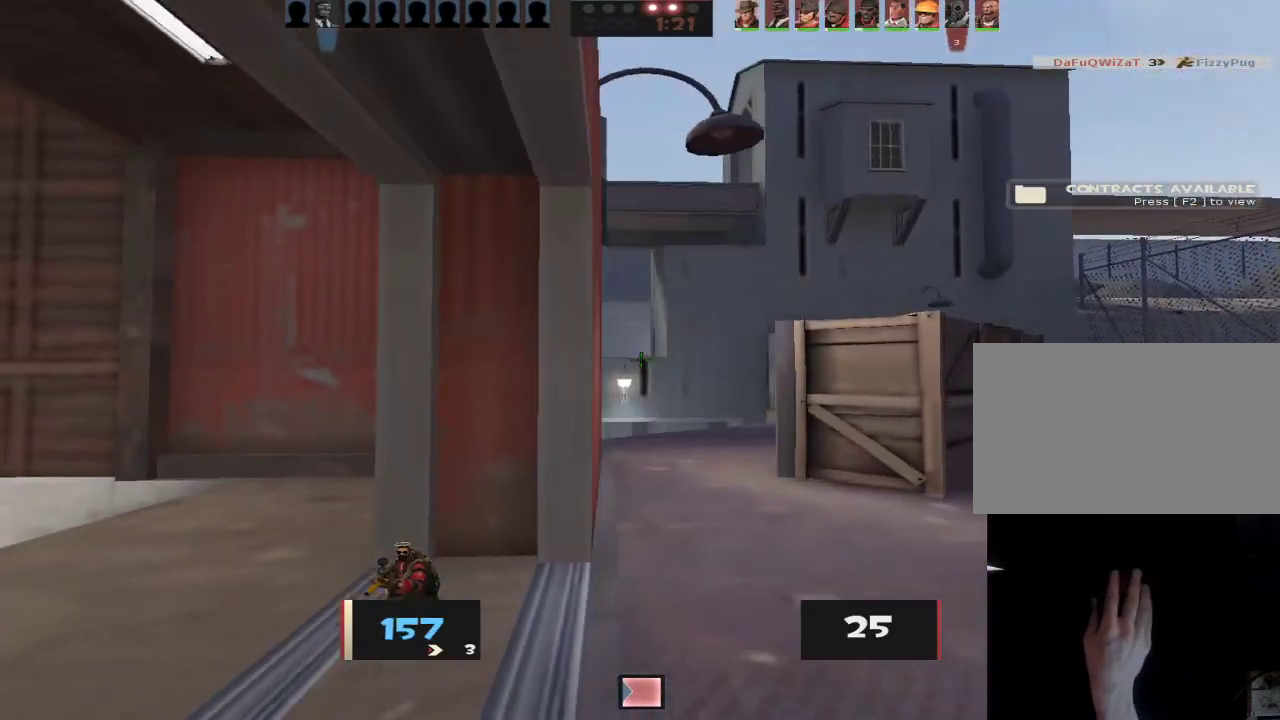
{"keys": ["d", "w"], "mouse": [], "events": [[117, "a", "down"], [117, "d", "up"], [217, "a", "up"], [350, "d", "down"]]}
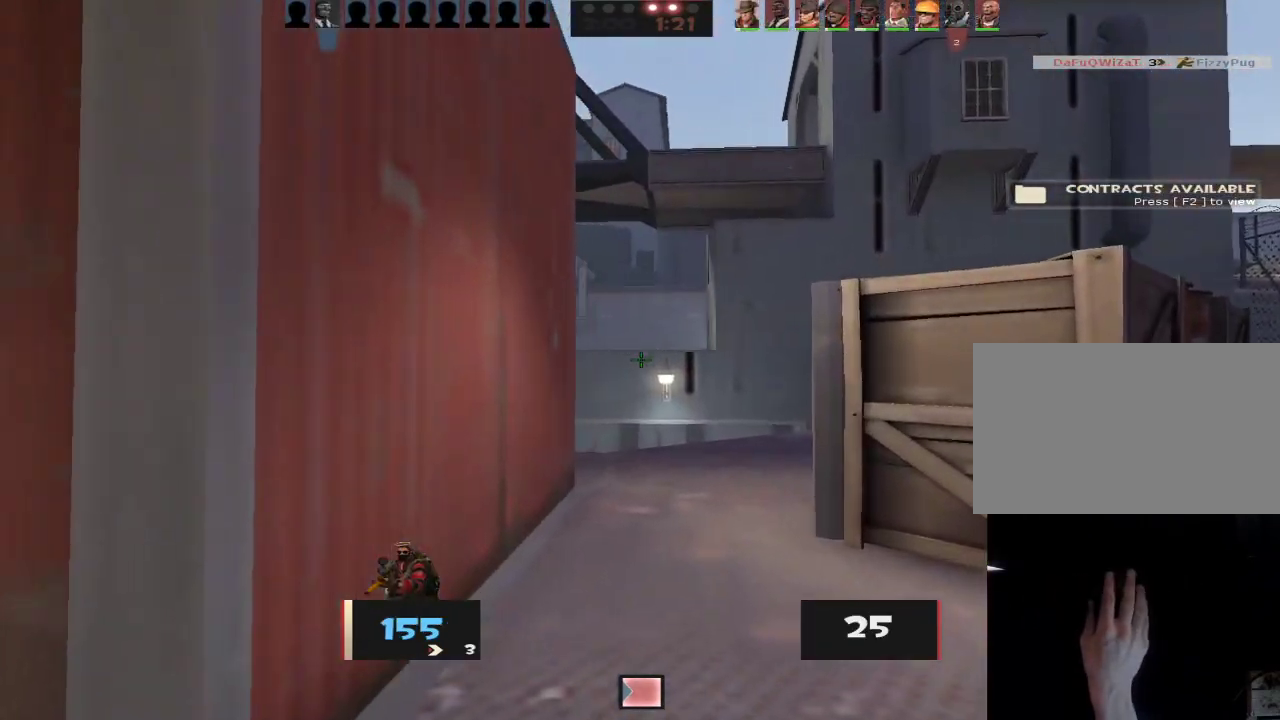
{"keys": ["d"], "mouse": ["right"], "events": [[183, "w", "up"], [417, "mouse_right", "down"], [417, "w", "down"], [467, "w", "up"]]}
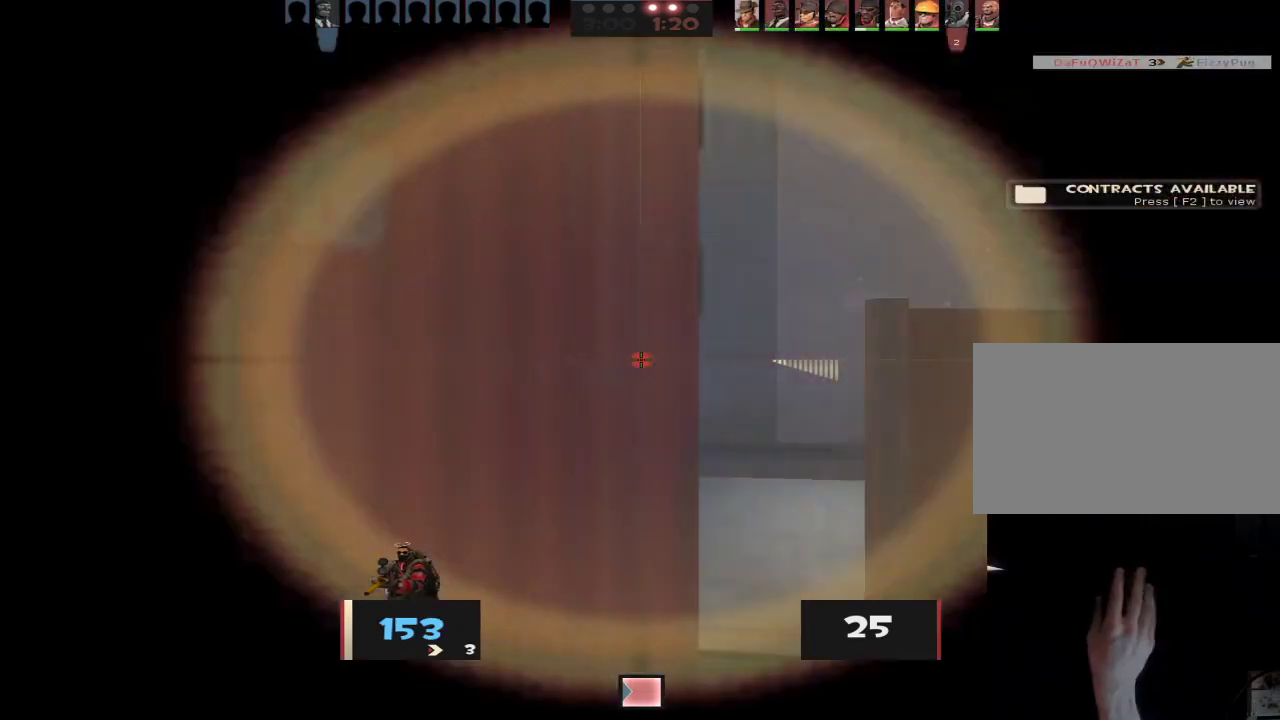
{"keys": ["d", "w"], "mouse": [], "events": [[150, "mouse_right", "up"], [250, "a", "down"], [300, "d", "up"], [333, "d", "down"], [383, "a", "up"], [433, "w", "down"]]}
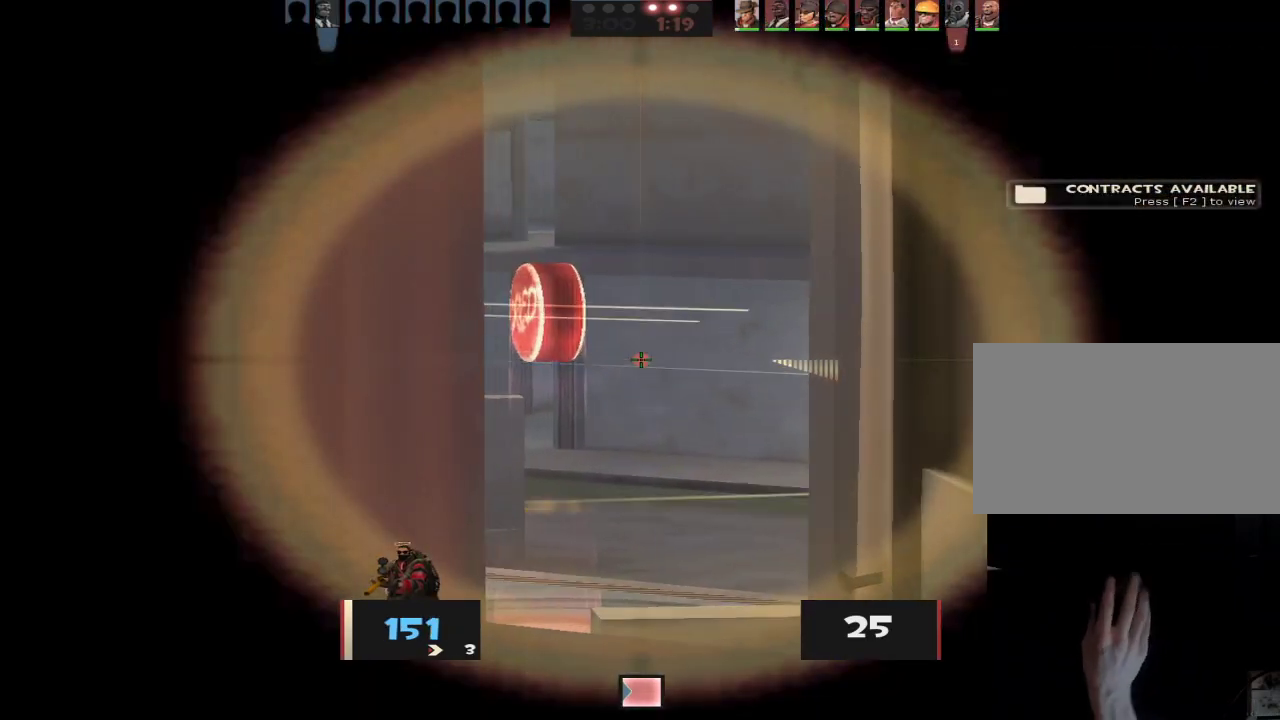
{"keys": ["a"], "mouse": [], "events": [[117, "a", "down"], [117, "d", "up"], [350, "a", "up"], [350, "d", "down"], [400, "w", "up"], [500, "a", "down"], [500, "d", "up"]]}
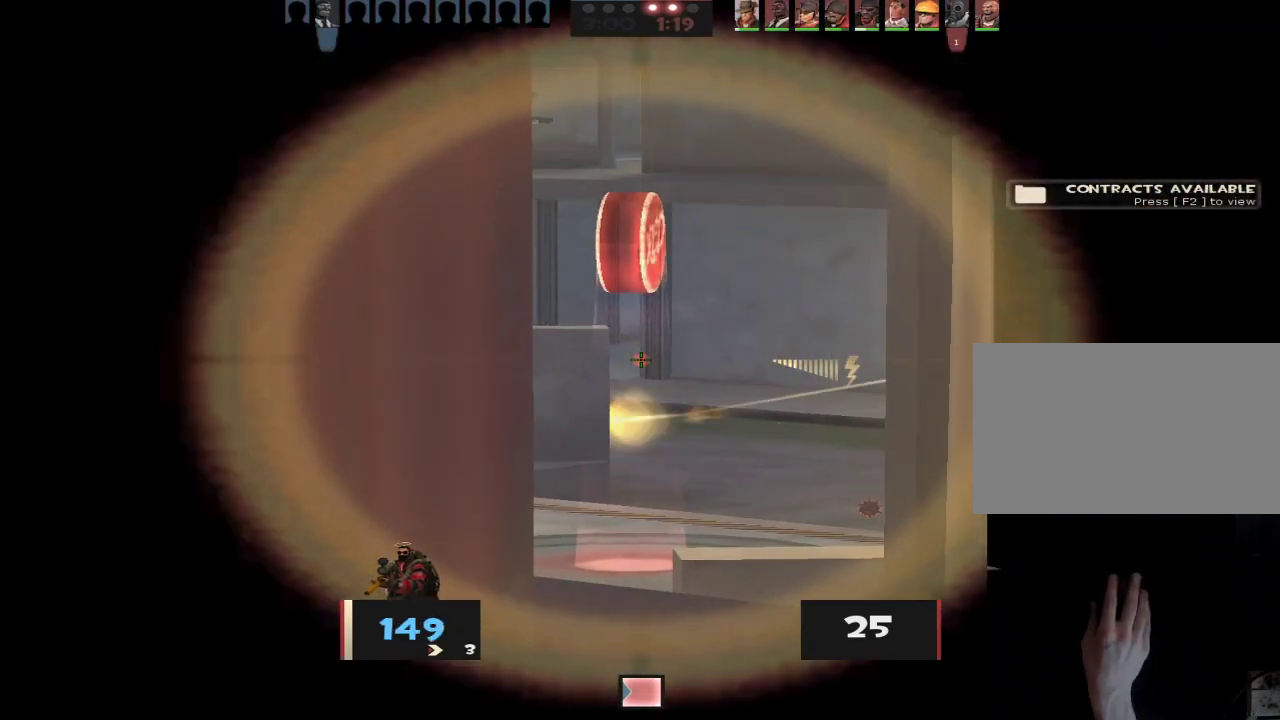
{"keys": [], "mouse": [], "events": [[83, "a", "up"], [233, "d", "down"], [333, "d", "up"]]}
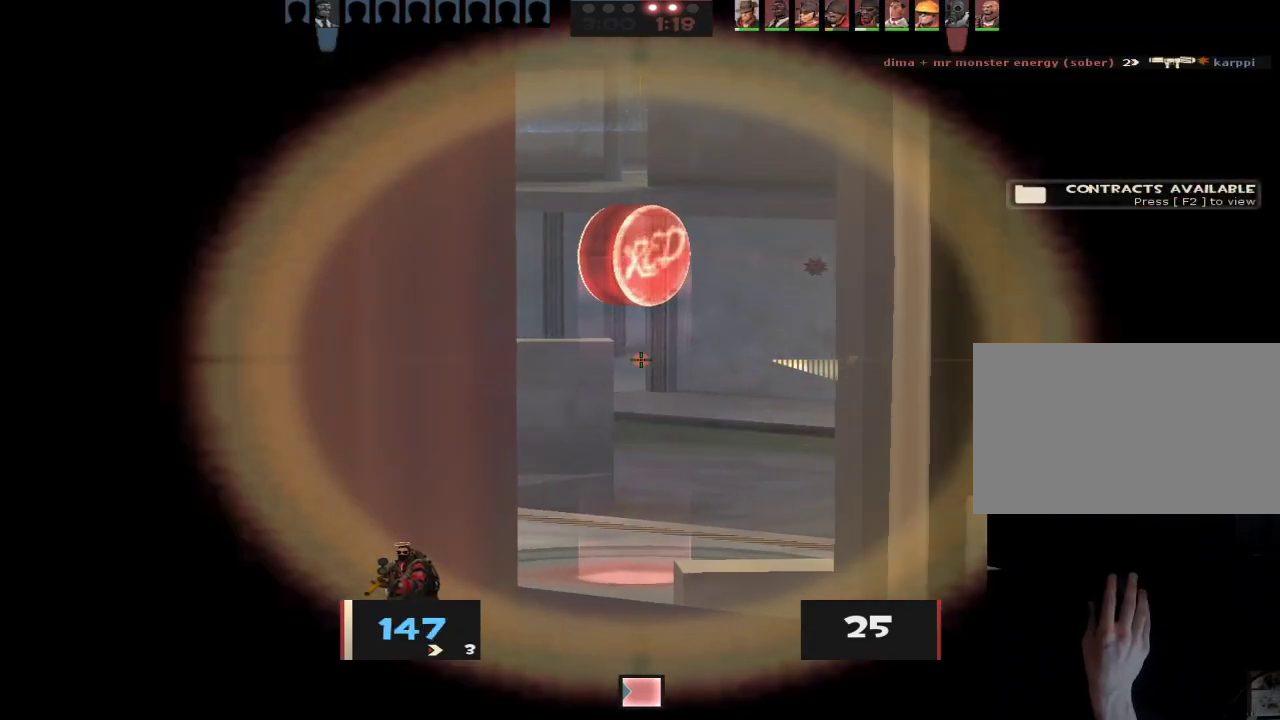
{"keys": [], "mouse": [], "events": [[100, "d", "down"], [150, "d", "up"], [383, "d", "down"], [433, "d", "up"]]}
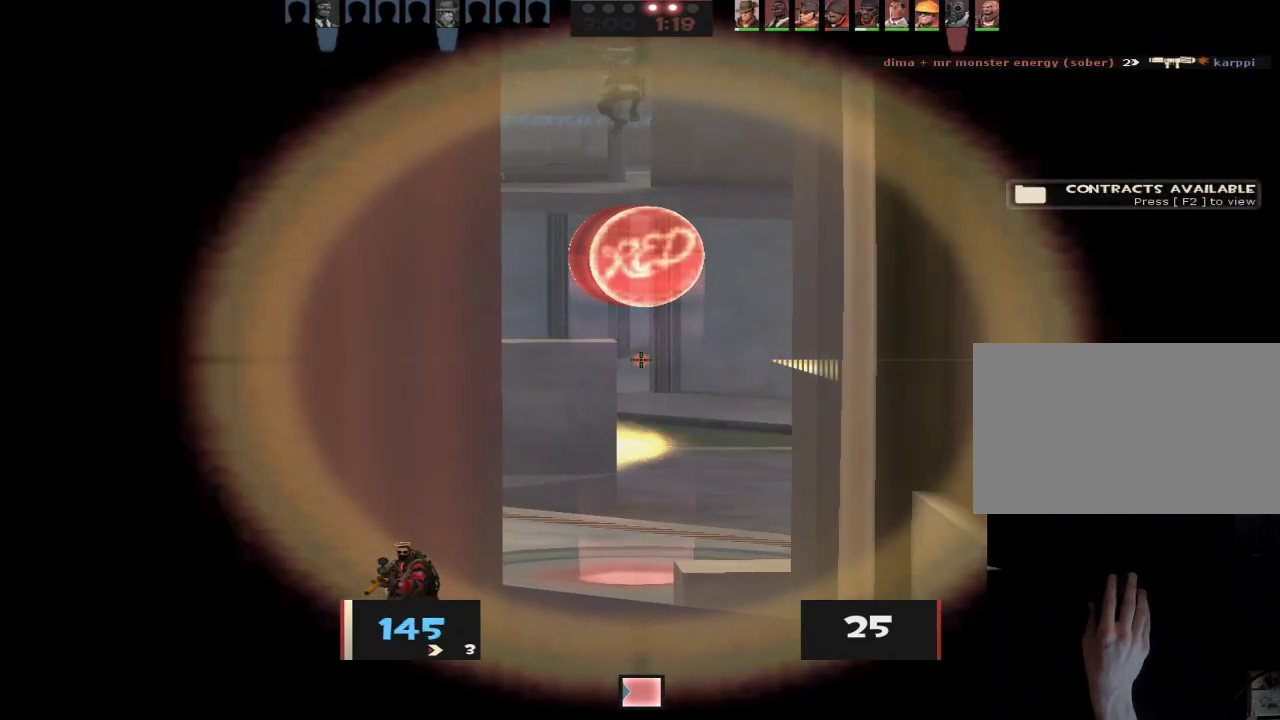
{"keys": ["a"], "mouse": [], "events": [[117, "a", "down"], [267, "d", "down"], [317, "a", "up"], [500, "a", "down"], [500, "d", "up"]]}
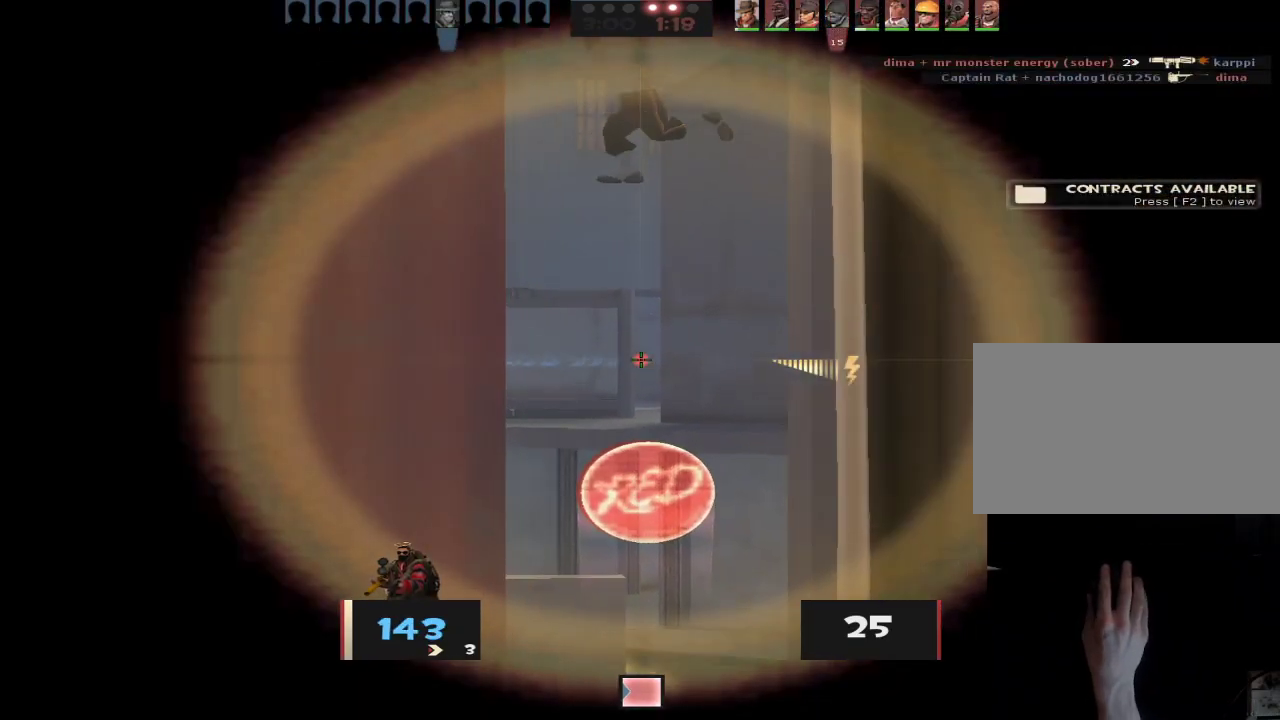
{"keys": [], "mouse": [], "events": [[83, "a", "up"], [233, "d", "down"], [367, "a", "down"], [367, "d", "up"], [417, "a", "up"]]}
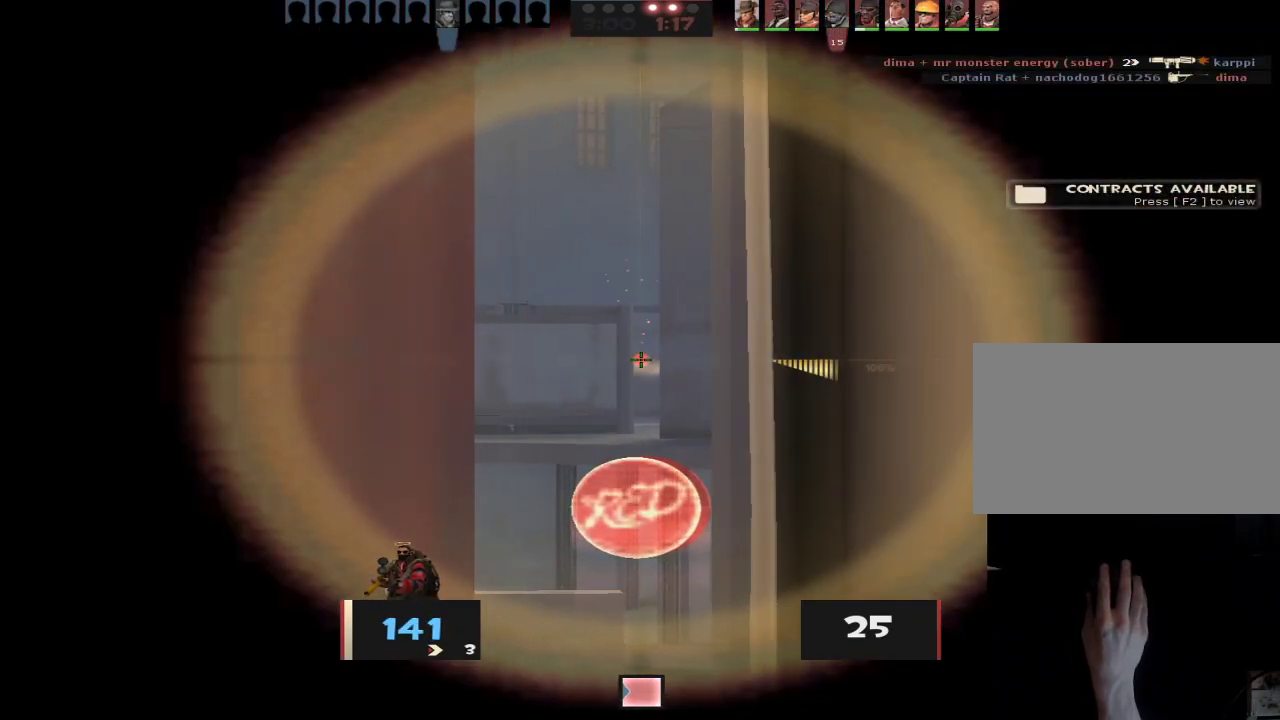
{"keys": [], "mouse": [], "events": [[250, "a", "down"], [300, "a", "up"]]}
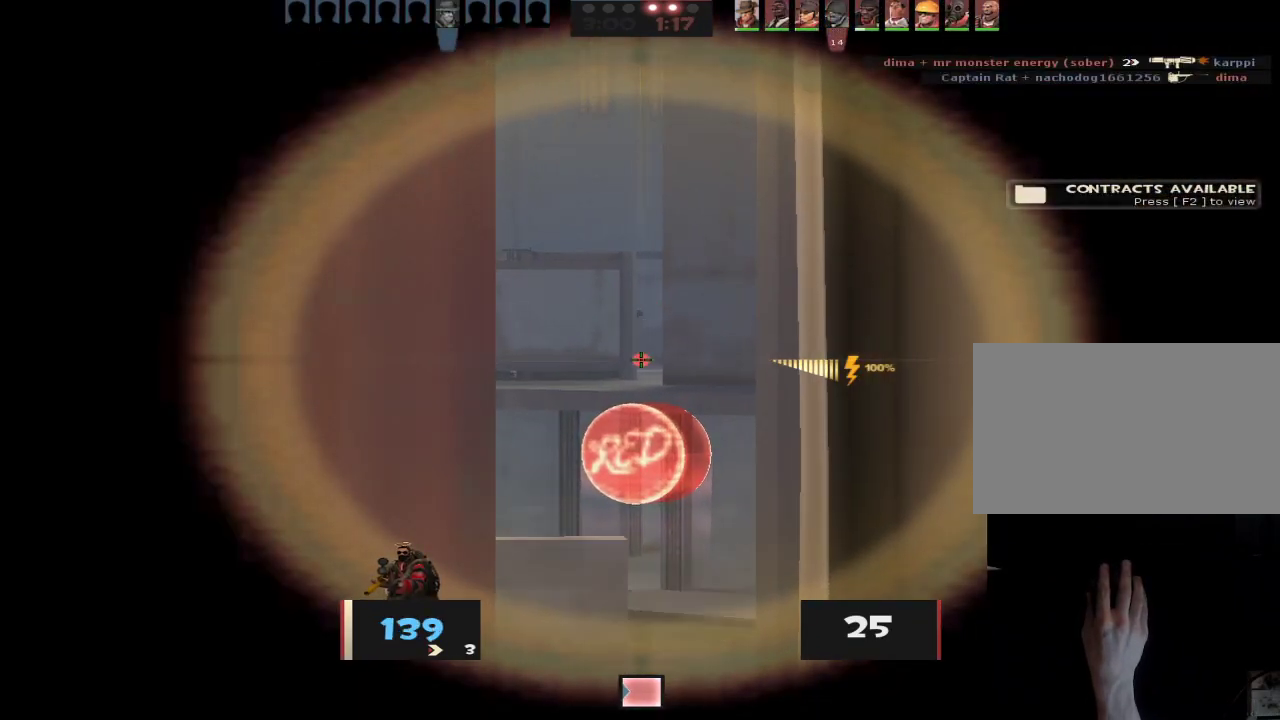
{"keys": ["a"], "mouse": [], "events": [[117, "d", "down"], [167, "d", "up"], [167, "w", "down"], [217, "a", "down"], [350, "w", "up"], [400, "a", "up"], [400, "d", "down"], [500, "a", "down"], [500, "d", "up"]]}
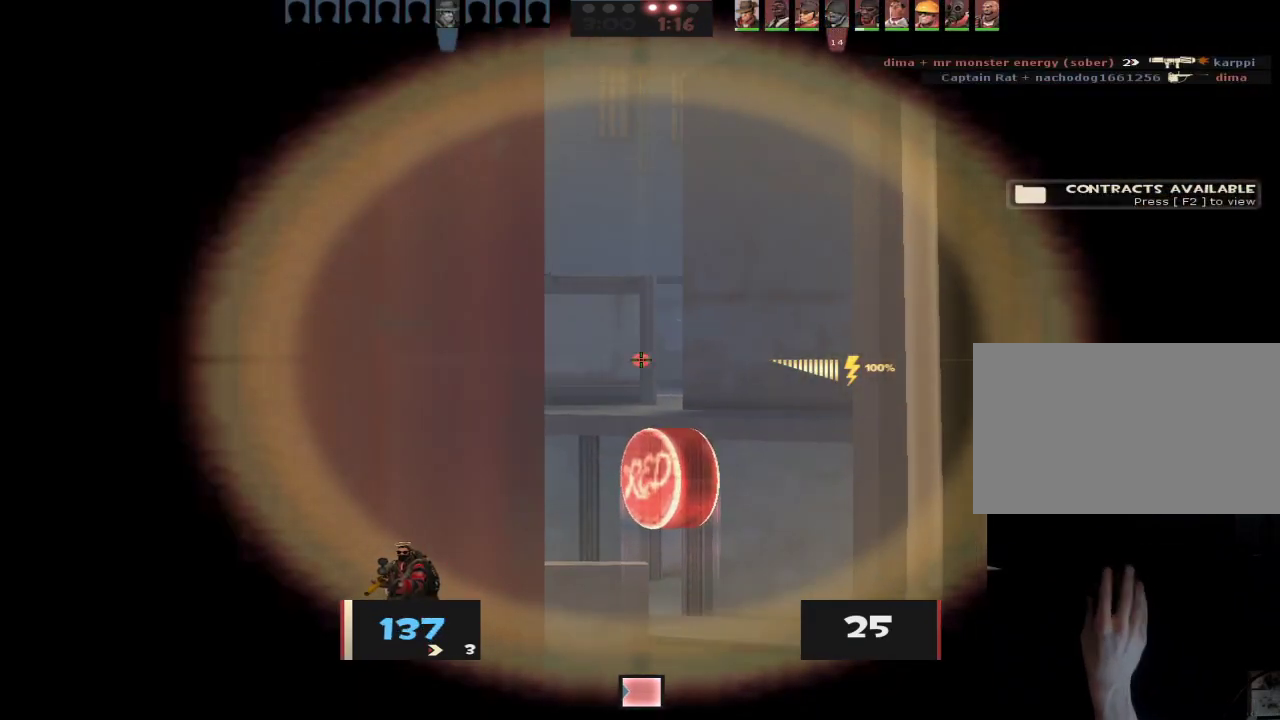
{"keys": [], "mouse": [], "events": [[50, "a", "up"], [100, "d", "down"], [133, "d", "up"], [333, "d", "down"], [367, "d", "up"]]}
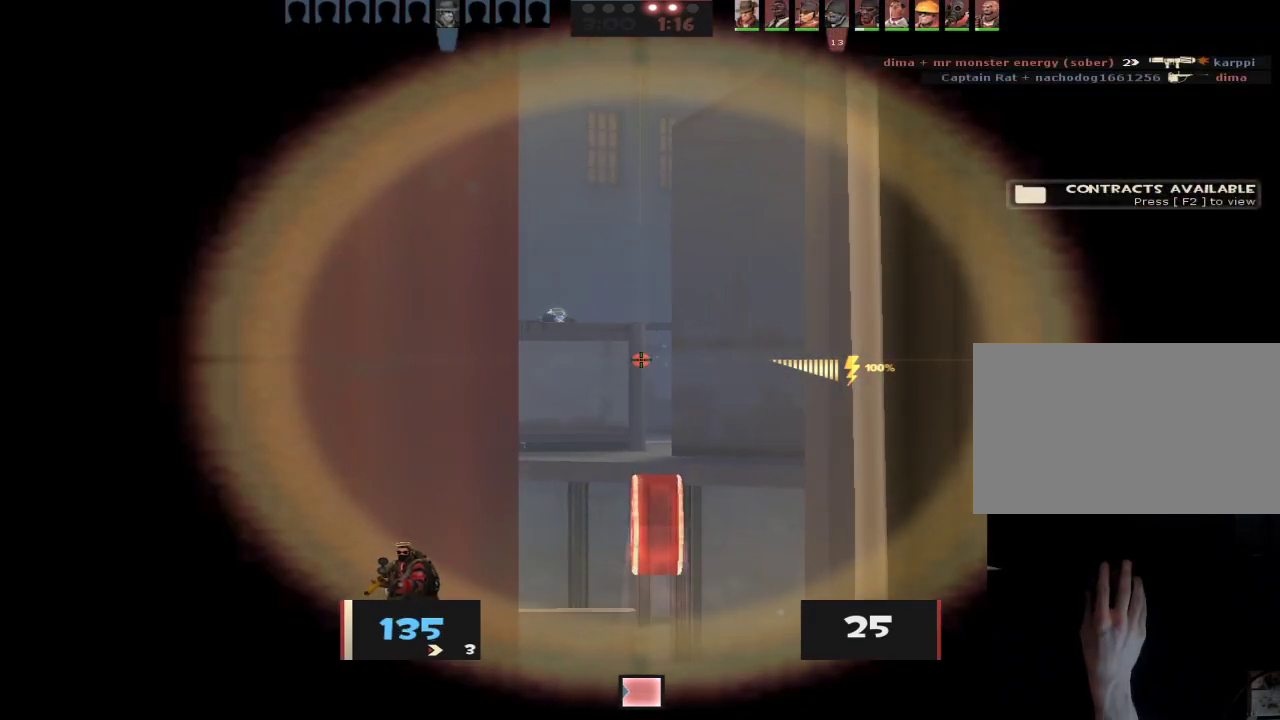
{"keys": [], "mouse": [], "events": [[17, "d", "down"], [67, "d", "up"]]}
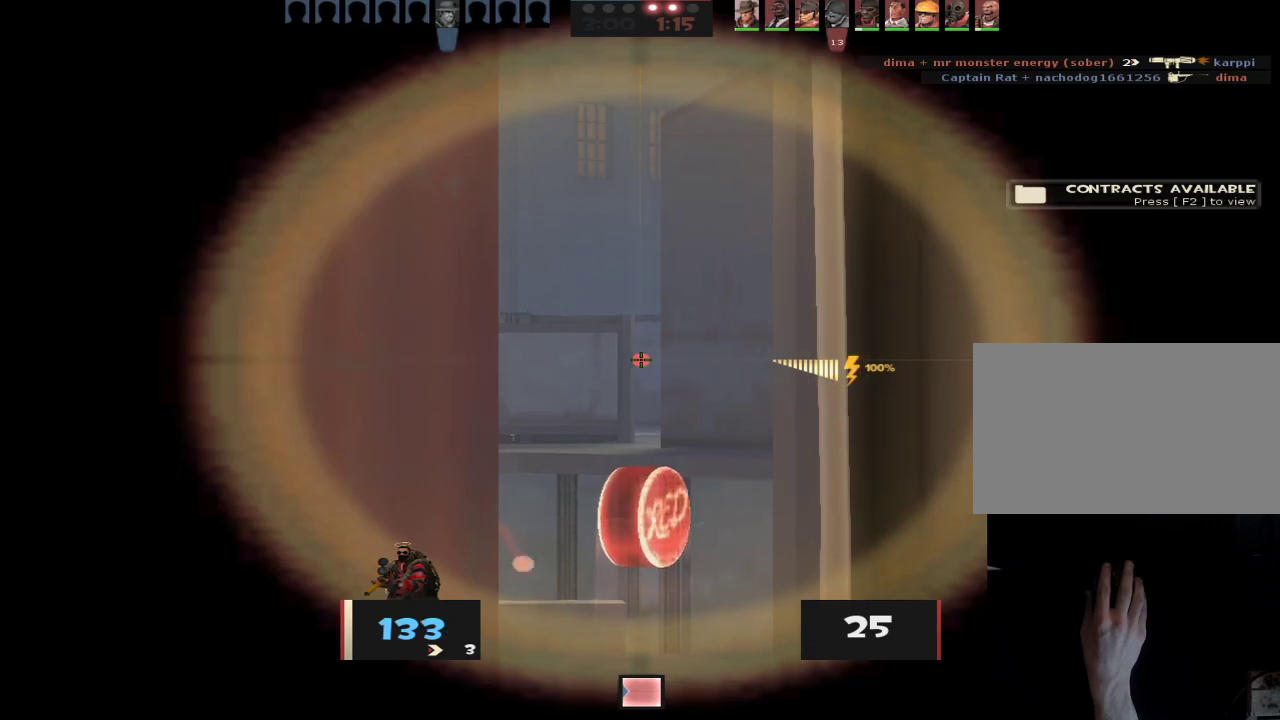
{"keys": [], "mouse": [], "events": []}
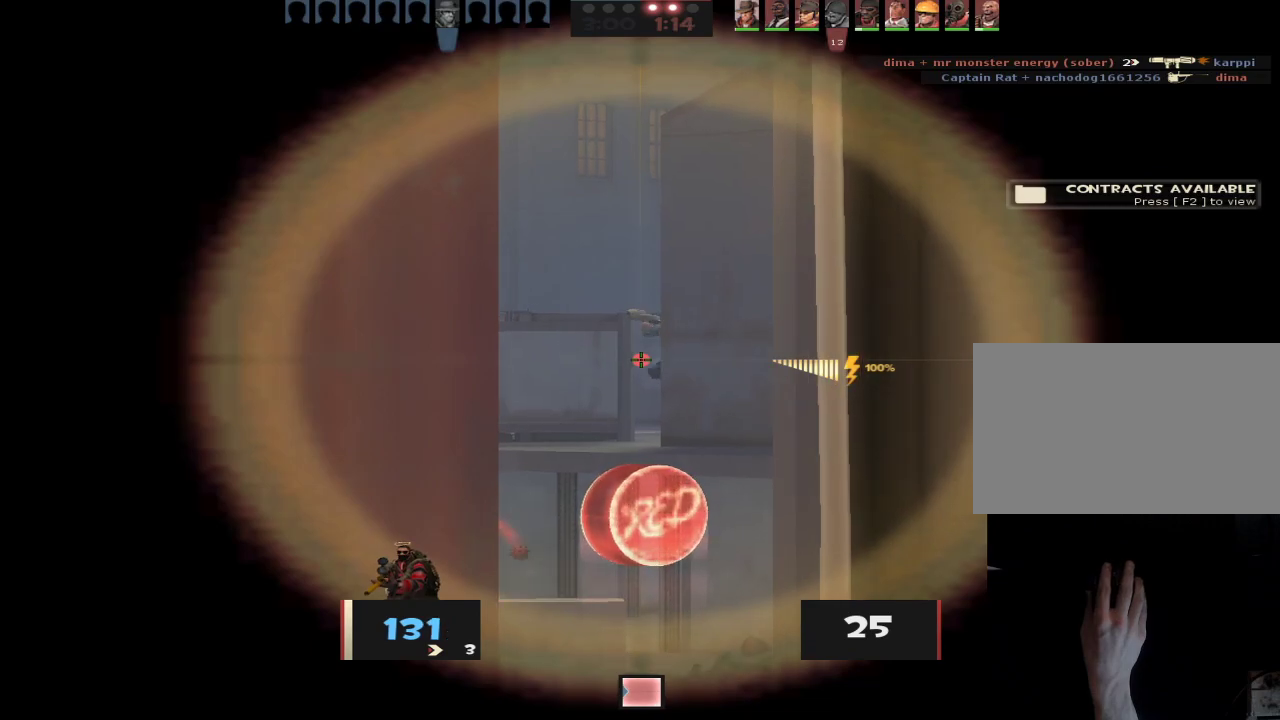
{"keys": ["w"], "mouse": [], "events": [[183, "mouse_left", "down"], [317, "mouse_left", "up"], [417, "w", "down"]]}
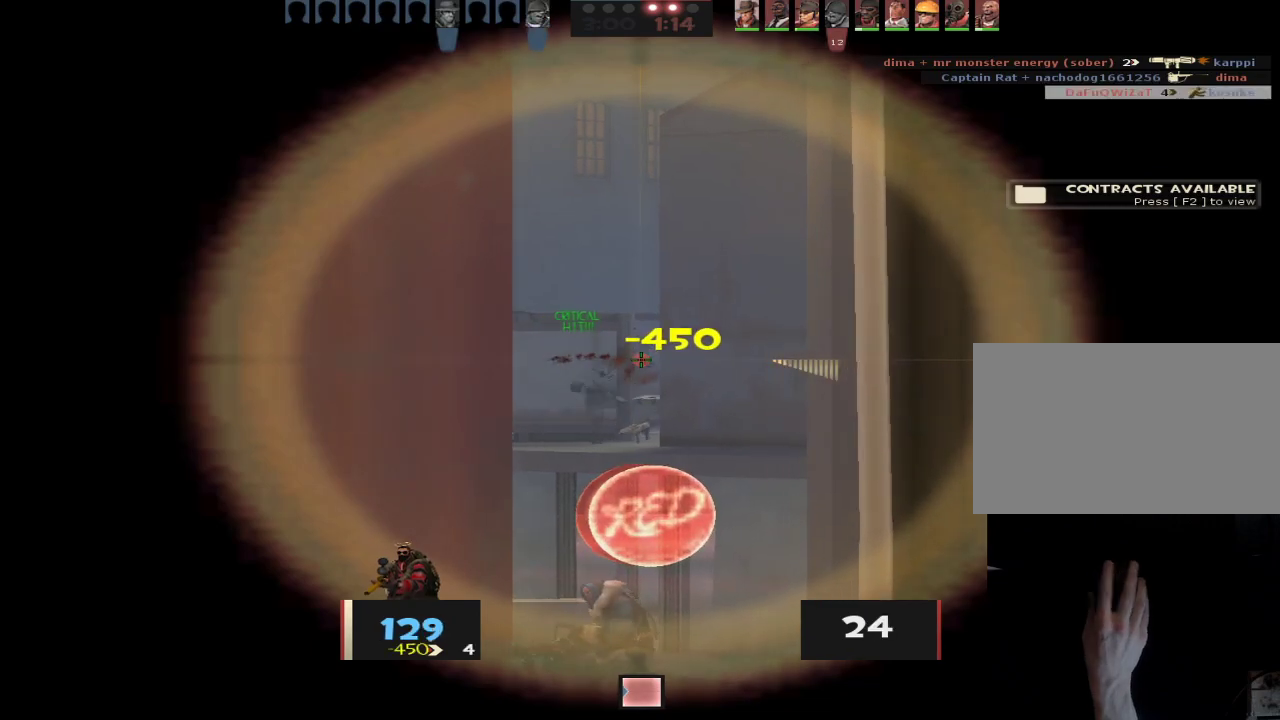
{"keys": ["w"], "mouse": [], "events": [[17, "a", "down"], [300, "a", "up"], [300, "d", "down"], [383, "d", "up"]]}
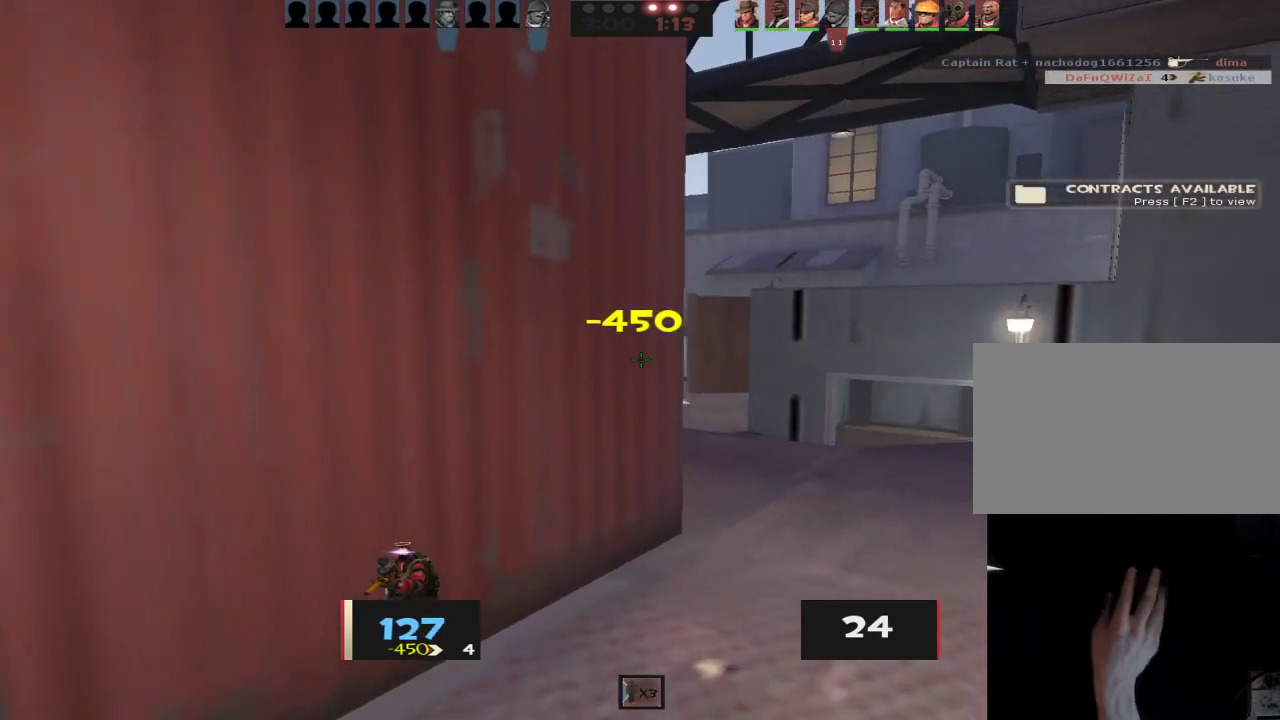
{"keys": ["d", "w"], "mouse": [], "events": [[83, "d", "down"], [133, "w", "up"], [317, "w", "down"]]}
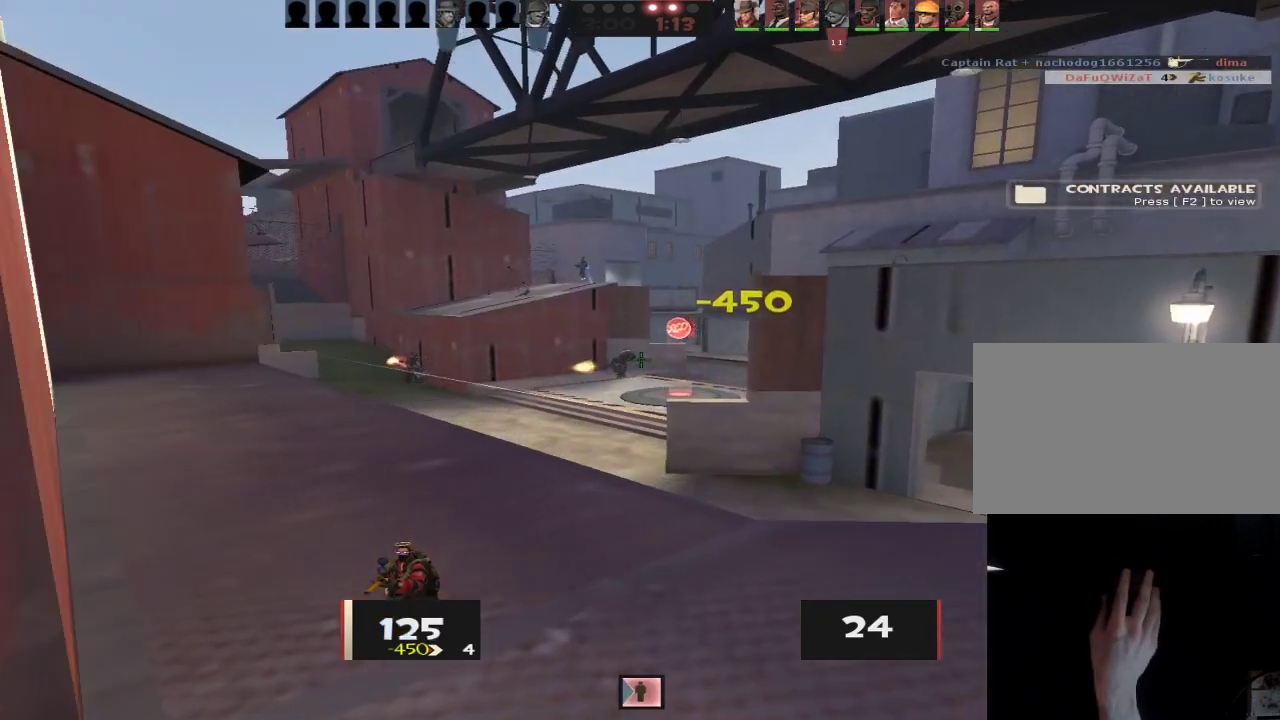
{"keys": ["a"], "mouse": ["left"], "events": [[50, "w", "up"], [183, "a", "down"], [183, "d", "up"], [333, "d", "down"], [367, "d", "up"], [367, "mouse_left", "down"]]}
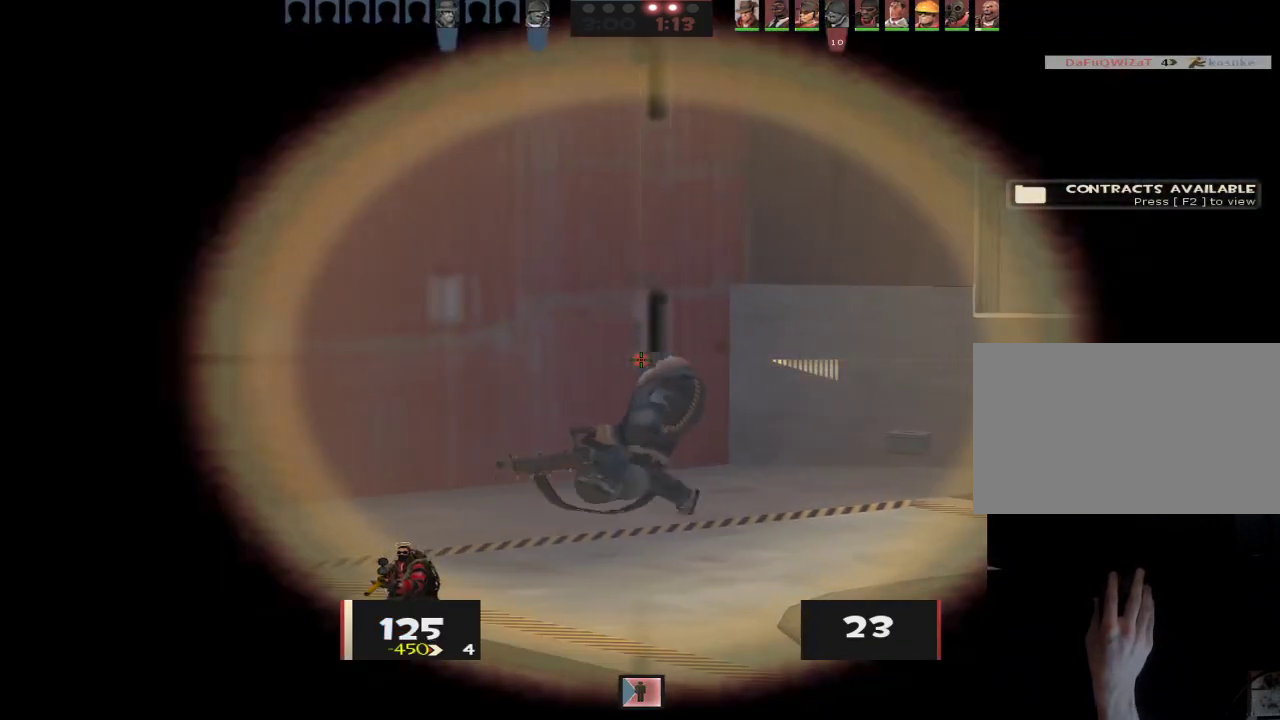
{"keys": ["ctrl", "d", "space"], "mouse": [], "events": [[17, "mouse_left", "up"], [67, "a", "up"], [67, "d", "down"], [250, "ctrl", "down"], [250, "w", "down"], [333, "space", "down"], [383, "w", "up"], [433, "ctrl", "up"], [433, "space", "up"], [483, "ctrl", "down"], [483, "space", "down"]]}
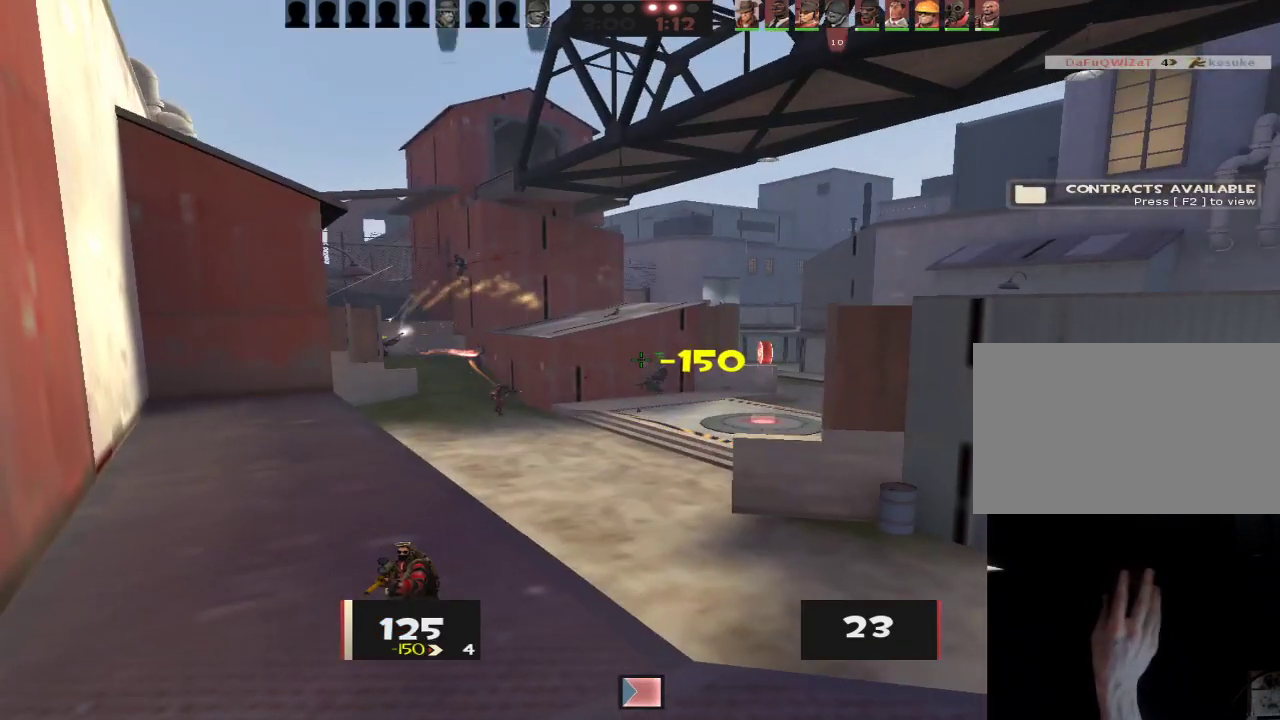
{"keys": ["a", "w"], "mouse": ["right"], "events": [[83, "ctrl", "up"], [83, "space", "up"], [117, "mouse_right", "down"], [267, "d", "up"], [317, "a", "down"], [500, "w", "down"]]}
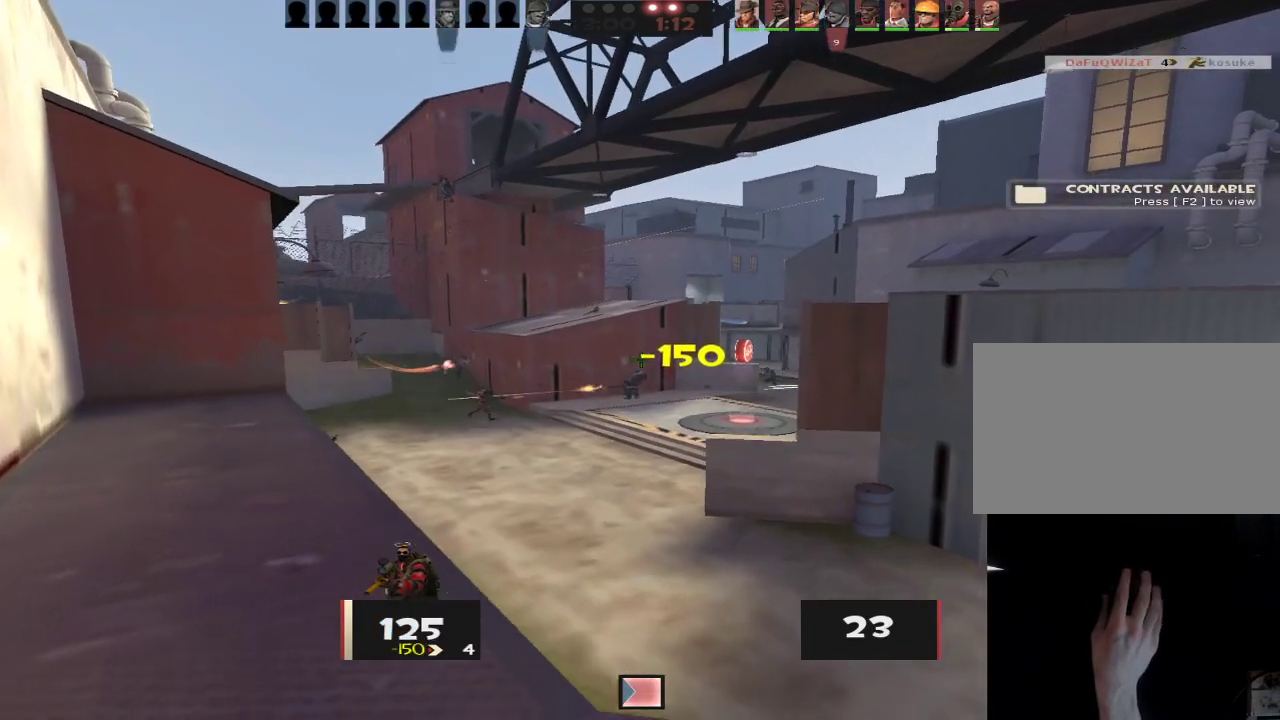
{"keys": ["ctrl", "d"], "mouse": [], "events": [[83, "a", "up"], [83, "d", "down"], [133, "w", "up"], [183, "a", "down"], [183, "d", "up"], [233, "mouse_right", "up"], [333, "mouse_left", "down"], [367, "ctrl", "down"], [367, "d", "down"], [417, "a", "up"], [467, "mouse_left", "up"]]}
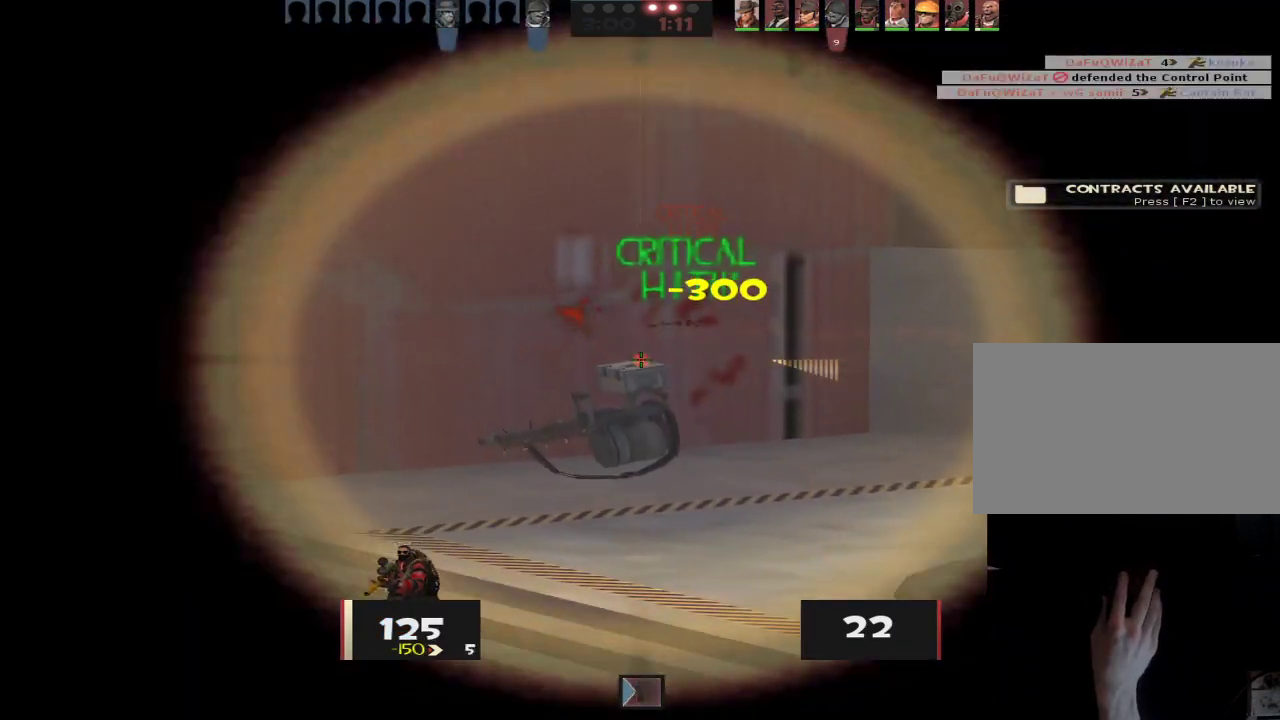
{"keys": ["a", "ctrl", "space", "w"], "mouse": [], "events": [[100, "ctrl", "up"], [150, "a", "down"], [150, "d", "up"], [200, "w", "down"], [300, "ctrl", "down"], [350, "a", "up"], [433, "a", "down"], [433, "space", "down"]]}
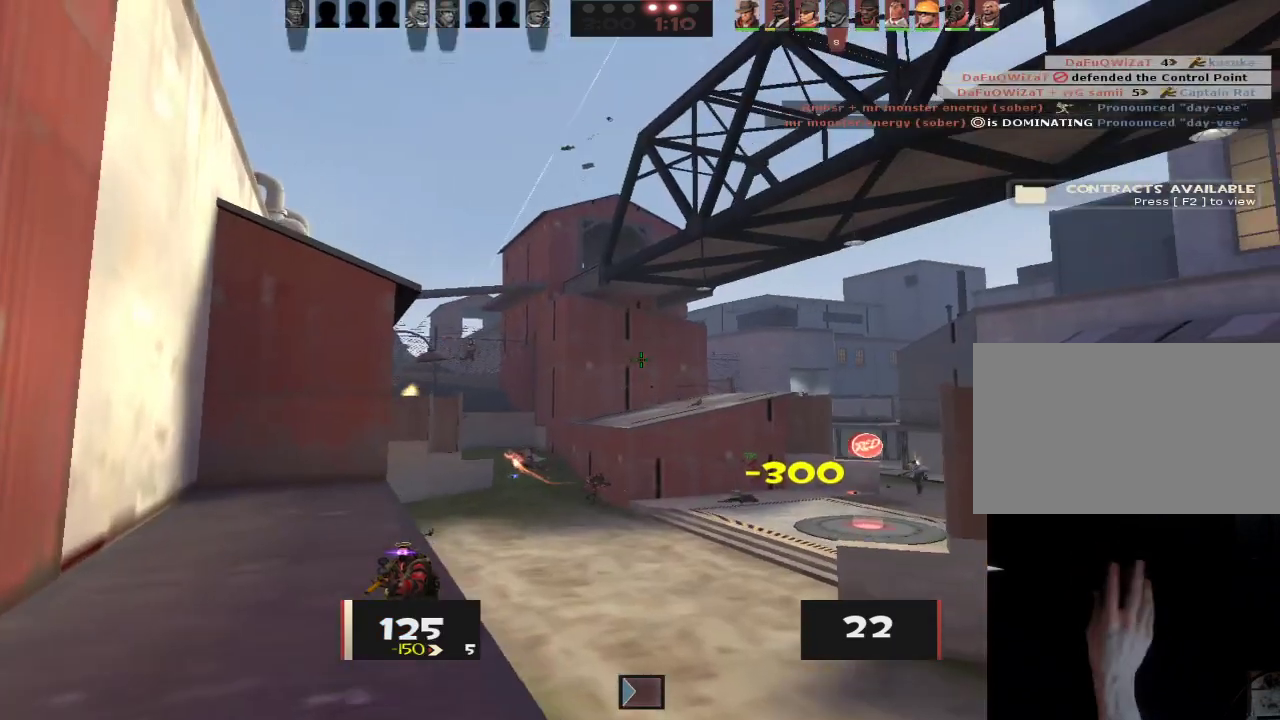
{"keys": ["a", "s"], "mouse": [], "events": [[33, "a", "up"], [33, "ctrl", "up"], [33, "space", "up"], [83, "a", "down"], [83, "ctrl", "down"], [83, "space", "down"], [117, "space", "up"], [117, "w", "up"], [167, "ctrl", "up"], [267, "s", "down"]]}
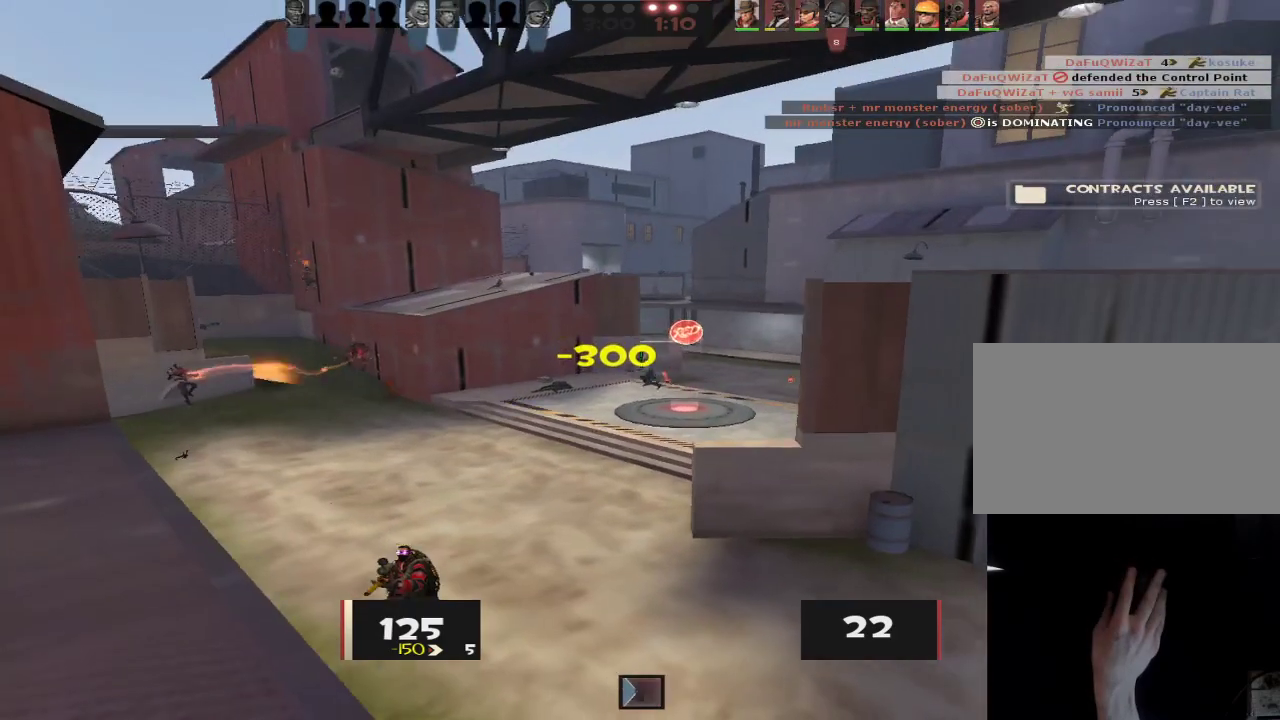
{"keys": ["a"], "mouse": ["left"], "events": [[133, "mouse_right", "down"], [183, "s", "up"], [283, "mouse_right", "up"], [417, "a", "up"], [417, "d", "down"], [417, "mouse_left", "down"], [467, "a", "down"], [467, "d", "up"]]}
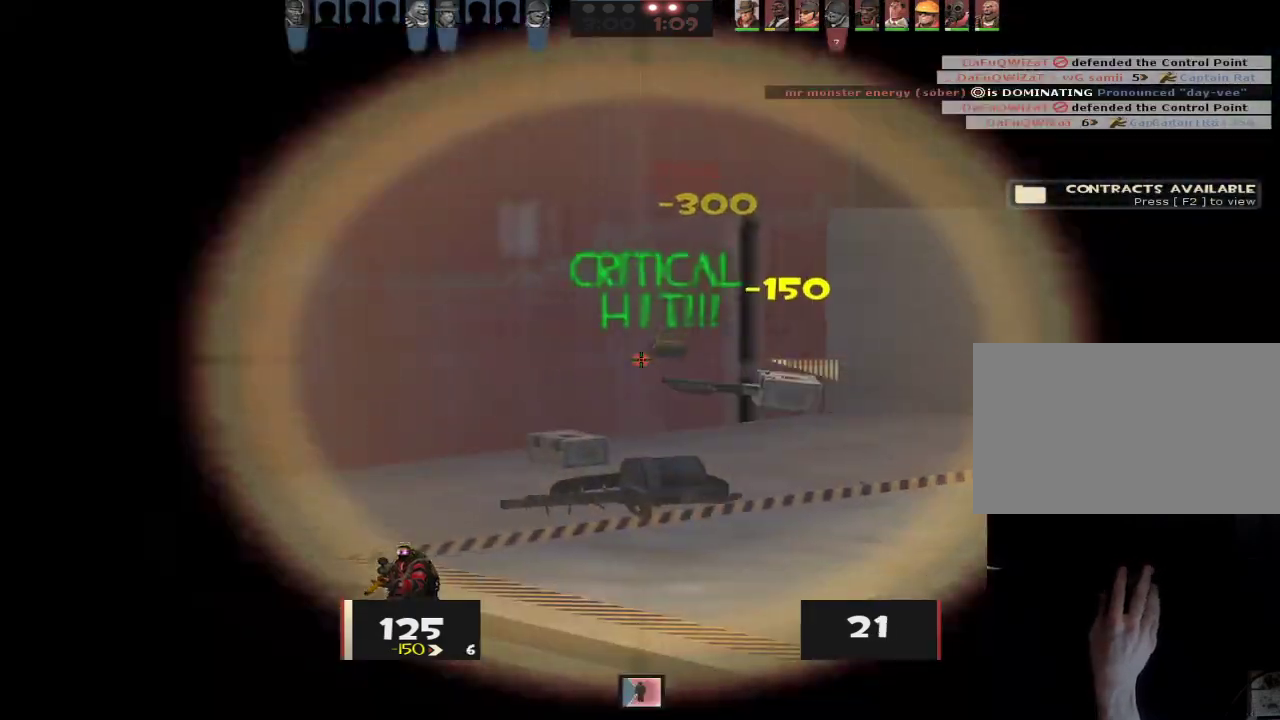
{"keys": ["a", "ctrl", "w"], "mouse": [], "events": [[67, "mouse_left", "up"], [250, "w", "down"], [383, "ctrl", "down"]]}
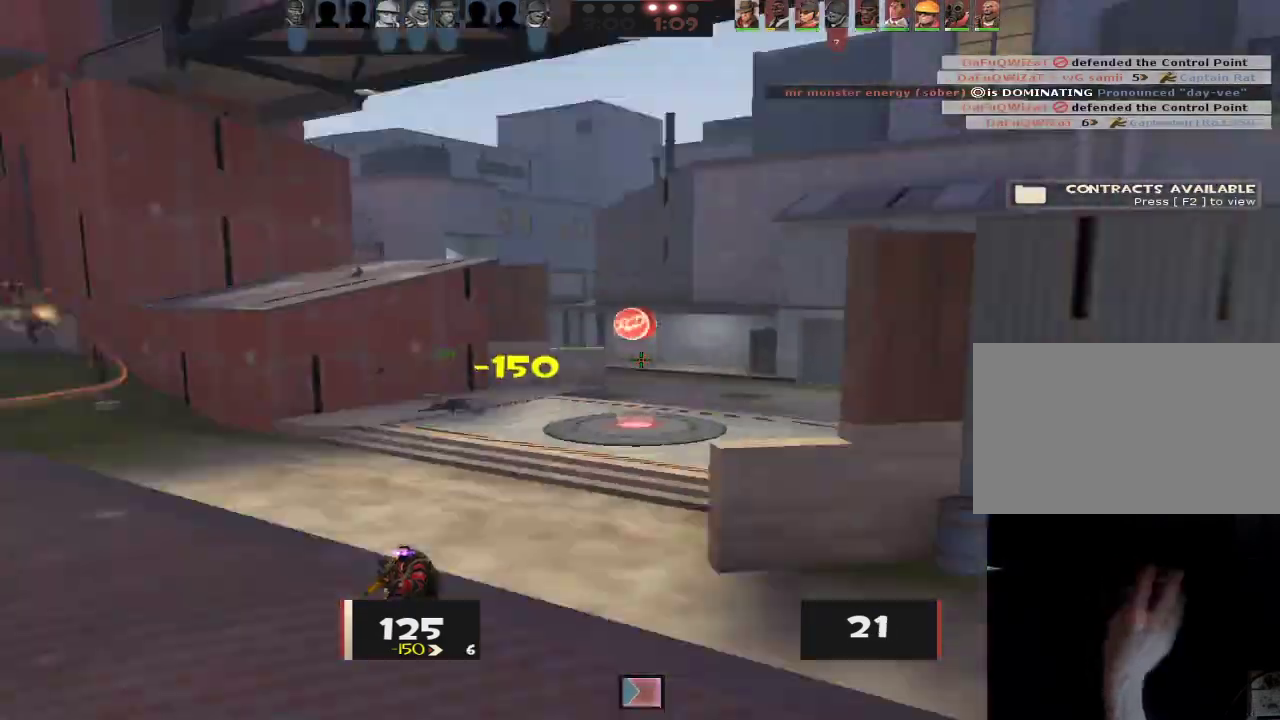
{"keys": ["s"], "mouse": [], "events": [[33, "space", "down"], [33, "w", "up"], [67, "space", "up"], [117, "ctrl", "up"], [167, "ctrl", "down"], [167, "space", "down"], [217, "space", "up"], [267, "ctrl", "up"], [450, "a", "up"], [450, "s", "down"]]}
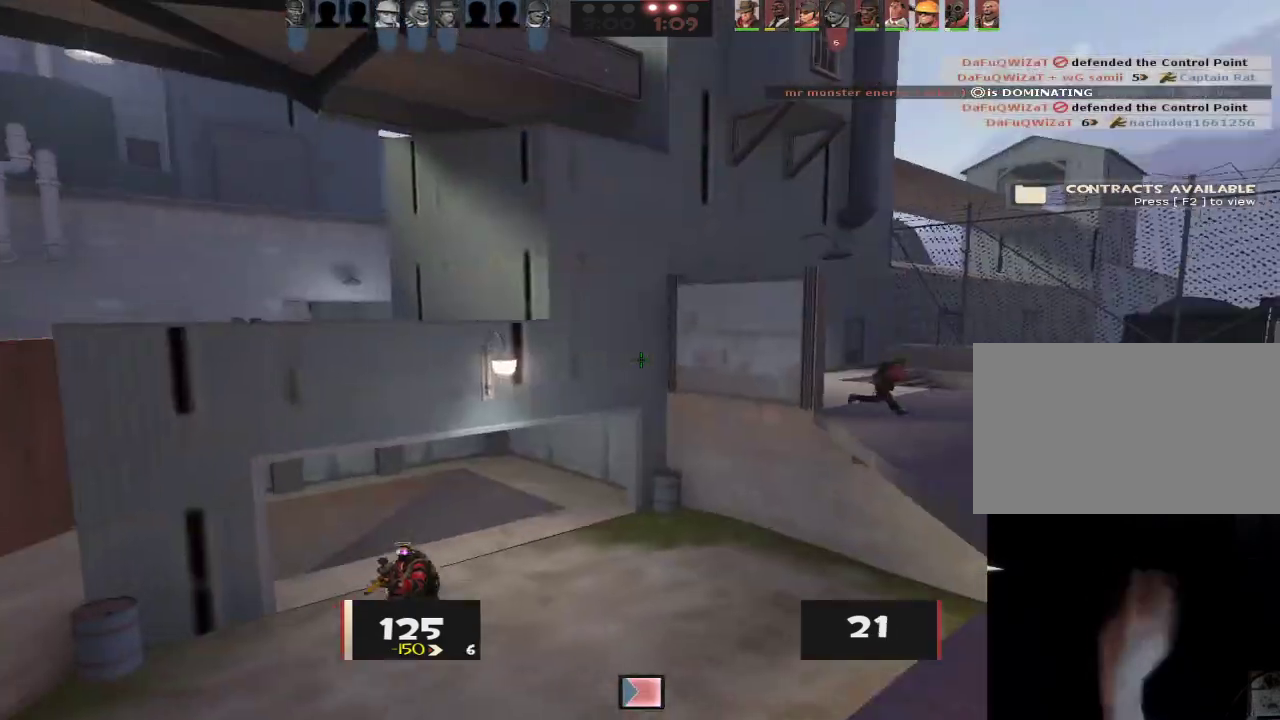
{"keys": ["a"], "mouse": [], "events": [[83, "a", "down"], [133, "s", "up"]]}
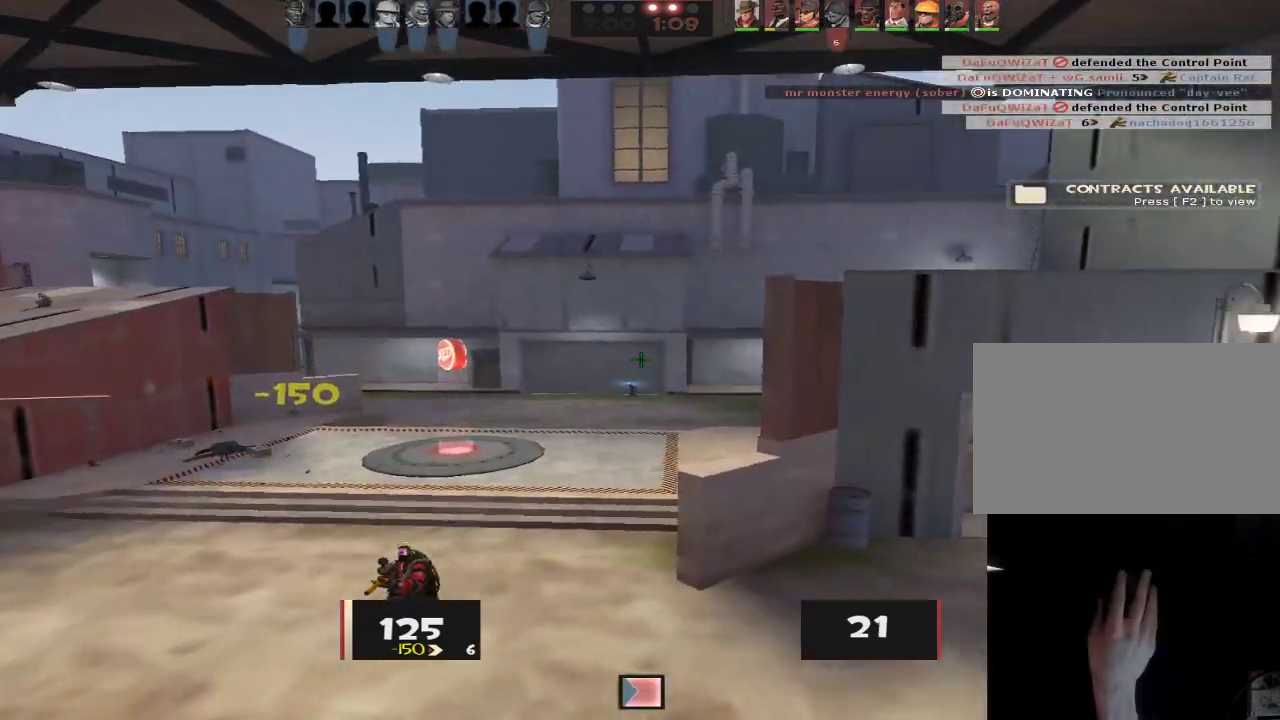
{"keys": ["w"], "mouse": [], "events": [[250, "w", "down"], [350, "a", "up"]]}
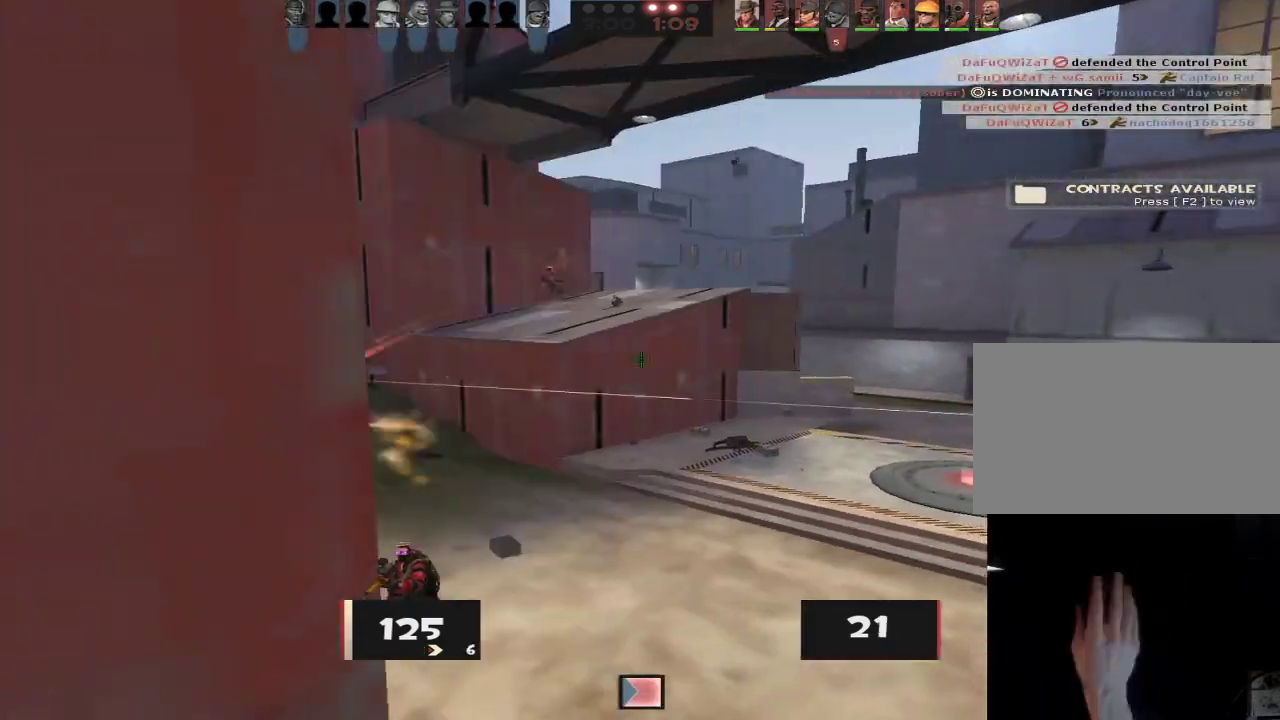
{"keys": ["a"], "mouse": [], "events": [[83, "d", "down"], [167, "a", "down"], [167, "d", "up"], [267, "w", "up"], [317, "ctrl", "down"], [400, "ctrl", "up"]]}
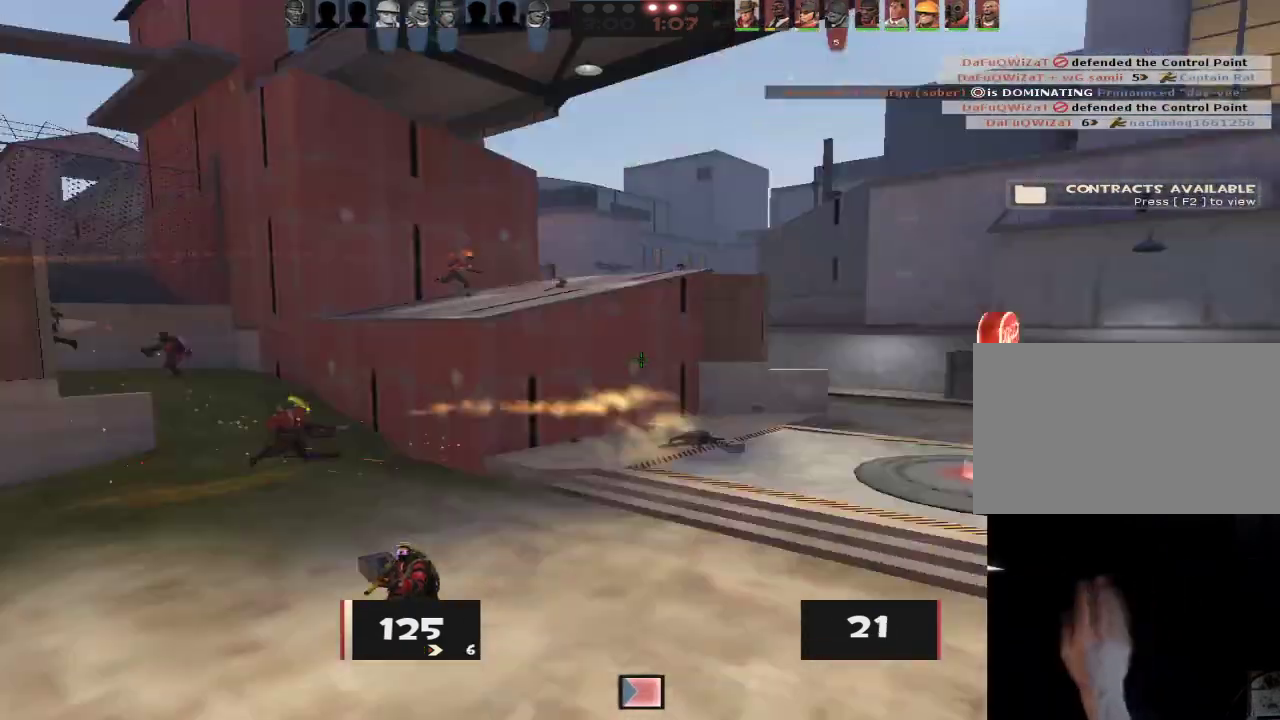
{"keys": ["a", "ctrl", "space"], "mouse": [], "events": [[317, "ctrl", "down"], [417, "space", "down"]]}